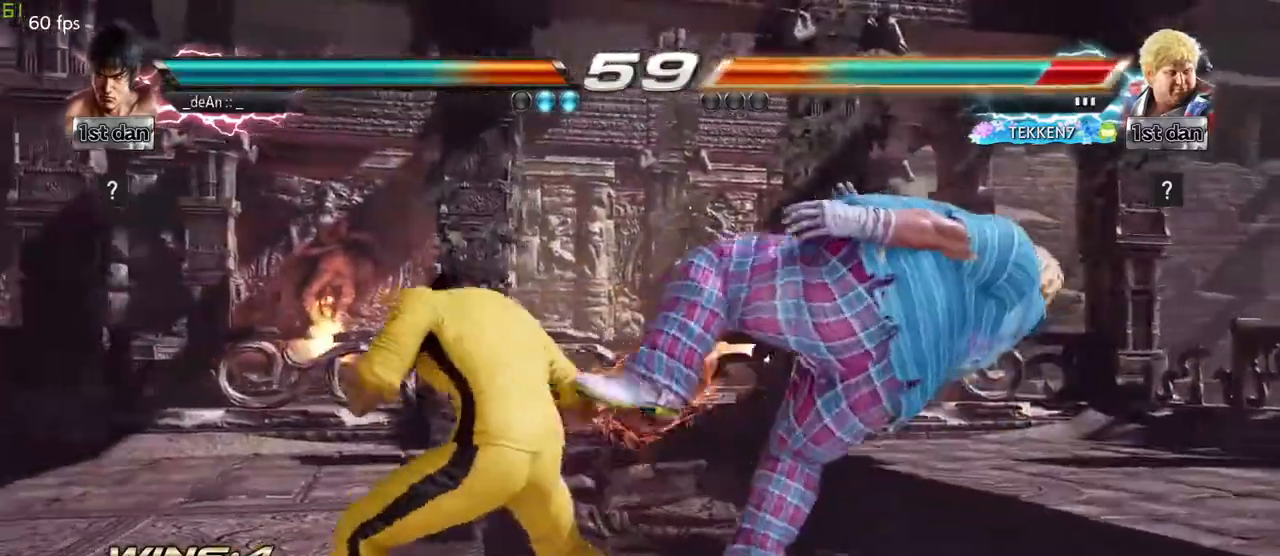
Gameplay with a controller (arcade stick); each line is a JSON object with the inputs held at the frame after it. "events" lists button and stick changes between this image and that frame as [ms after this image, input, new state], when the widget could be followed in between. Not read: L3 R3 other_buttons.
{"buttons": [], "left_stick": "left", "events": [[83, "TRIANGLE", "up"], [250, "SQUARE", "down"], [400, "SQUARE", "up"]]}
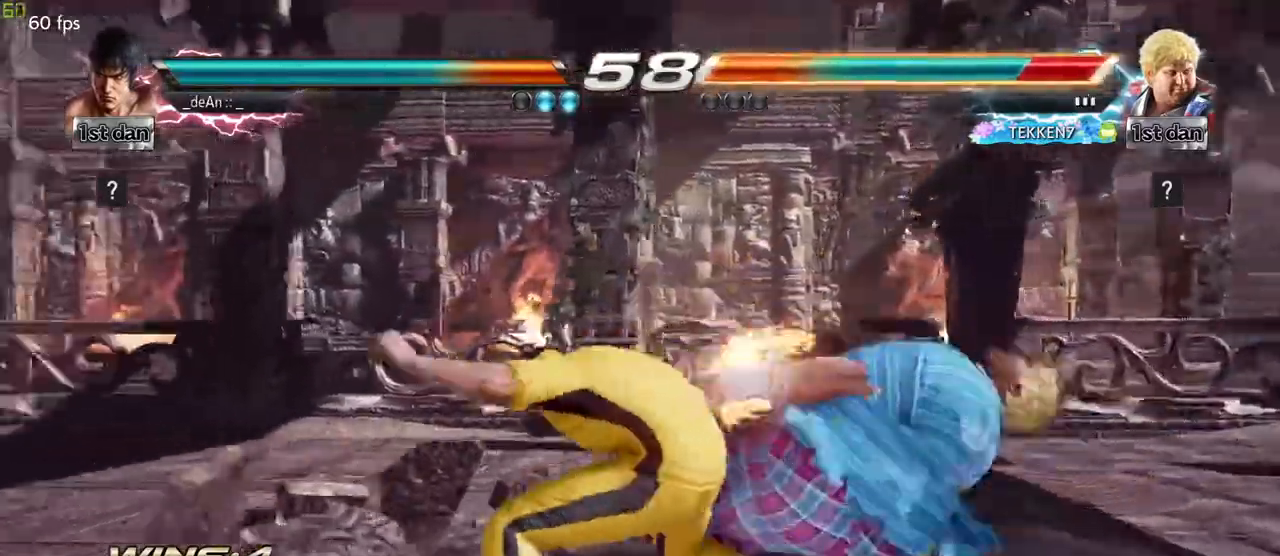
{"buttons": [], "left_stick": "center", "events": [[33, "left_stick", "center"]]}
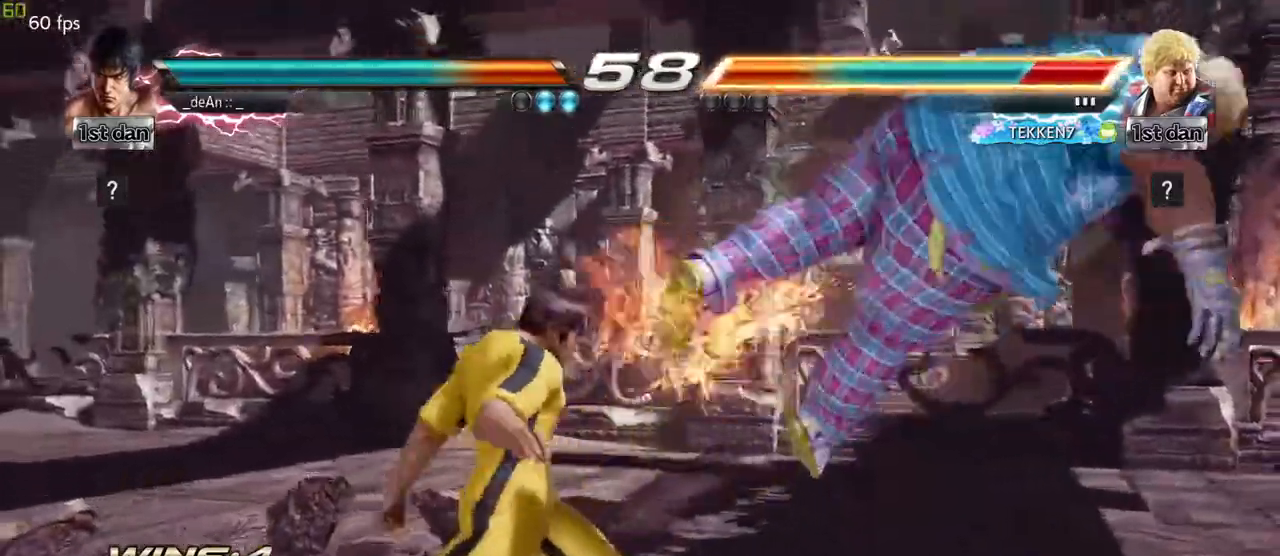
{"buttons": [], "left_stick": "right", "events": [[133, "left_stick", "right"], [217, "left_stick", "center"], [283, "left_stick", "right"]]}
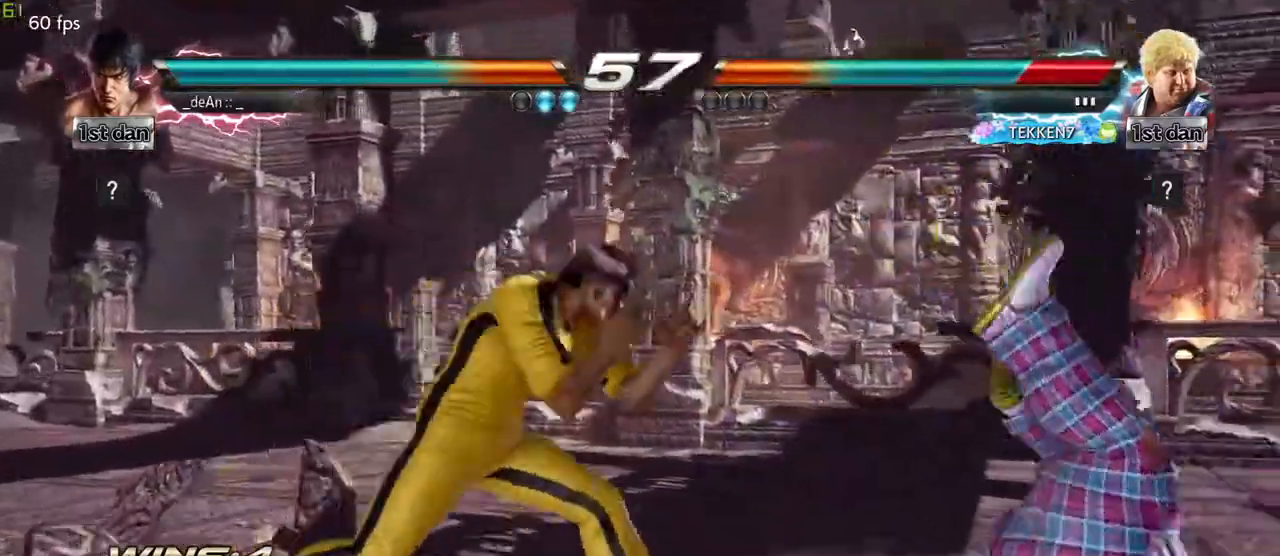
{"buttons": ["CROSS"], "left_stick": "center", "events": [[17, "CROSS", "down"], [167, "CROSS", "up"], [283, "left_stick", "center"], [383, "CROSS", "down"]]}
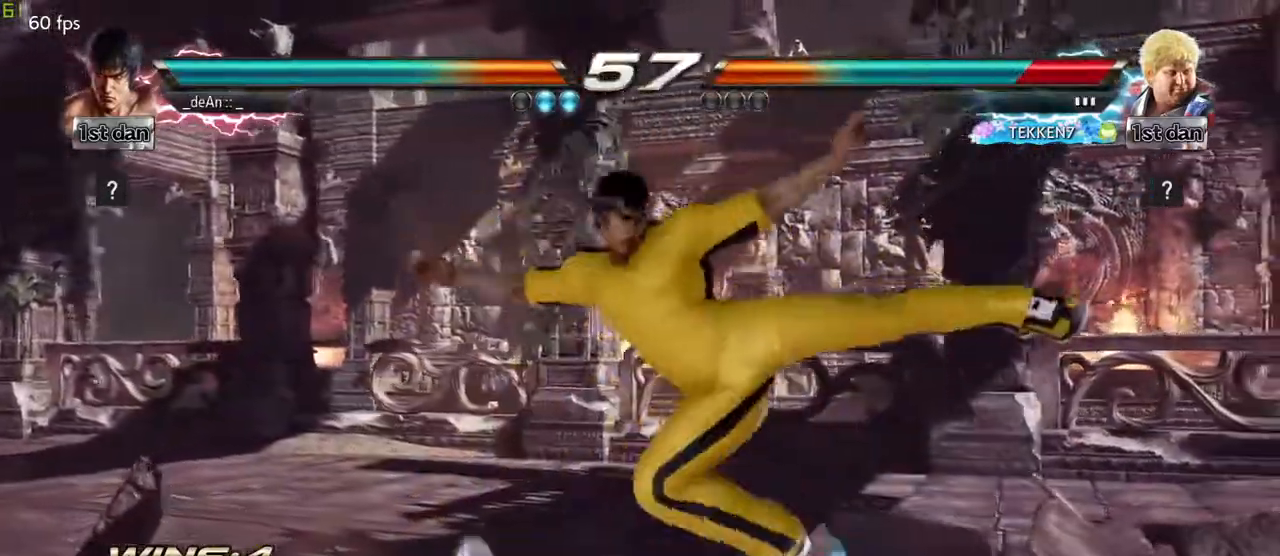
{"buttons": [], "left_stick": "down-left", "events": [[50, "CROSS", "up"], [383, "left_stick", "down-left"], [433, "CIRCLE", "down"], [500, "CIRCLE", "up"]]}
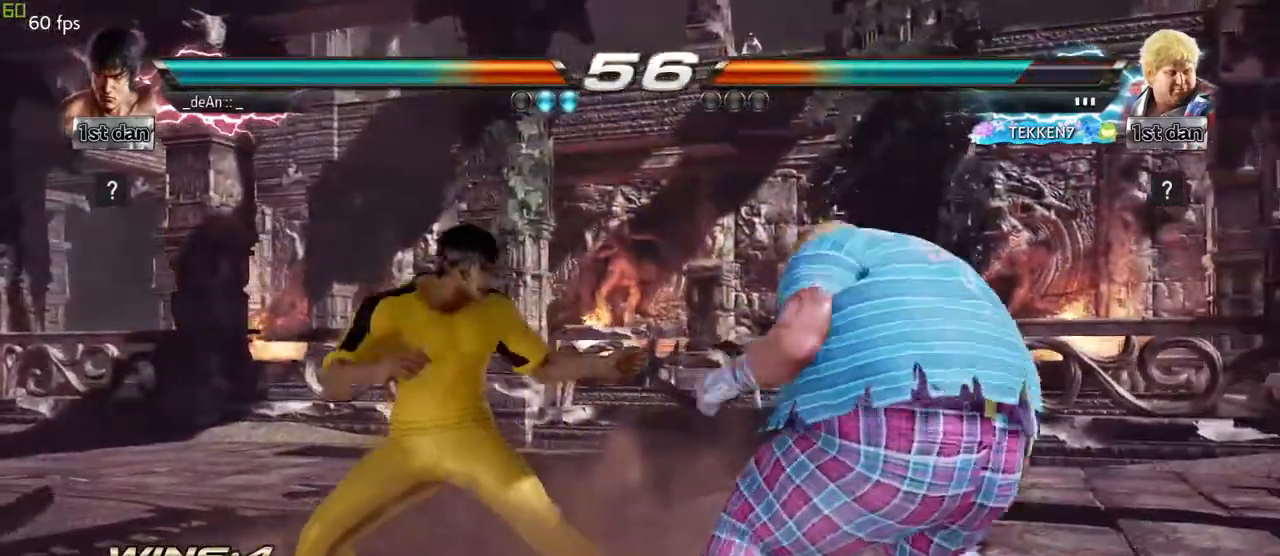
{"buttons": ["CIRCLE"], "left_stick": "center", "events": [[117, "CIRCLE", "down"], [150, "left_stick", "center"], [183, "CIRCLE", "up"], [233, "CIRCLE", "down"]]}
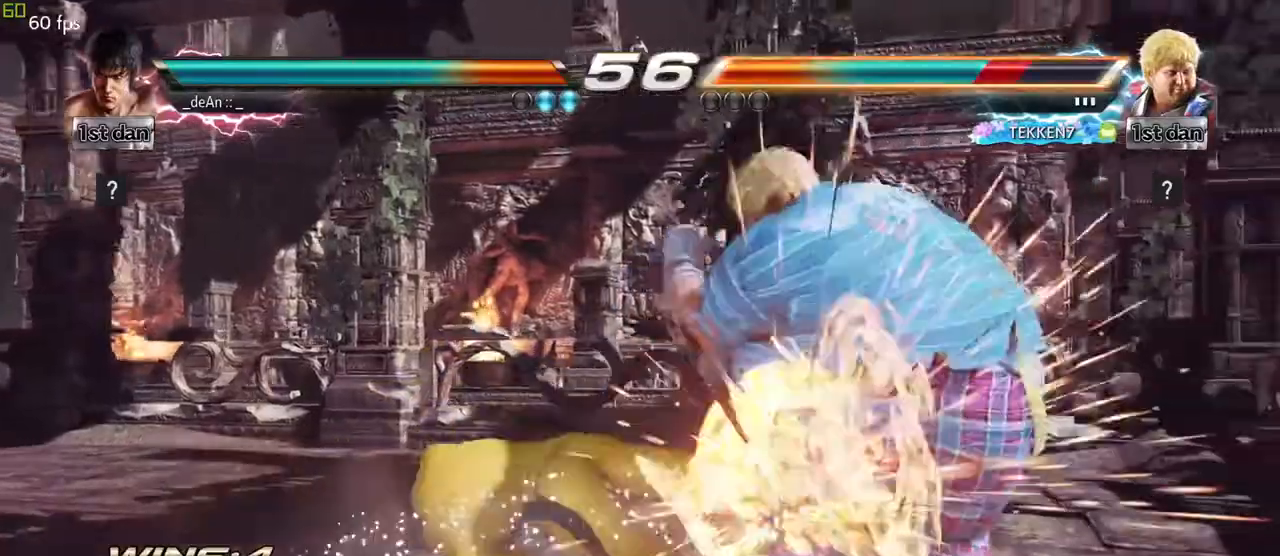
{"buttons": ["CIRCLE"], "left_stick": "center", "events": [[133, "CIRCLE", "up"], [167, "CIRCLE", "down"], [283, "CIRCLE", "up"], [350, "CIRCLE", "down"]]}
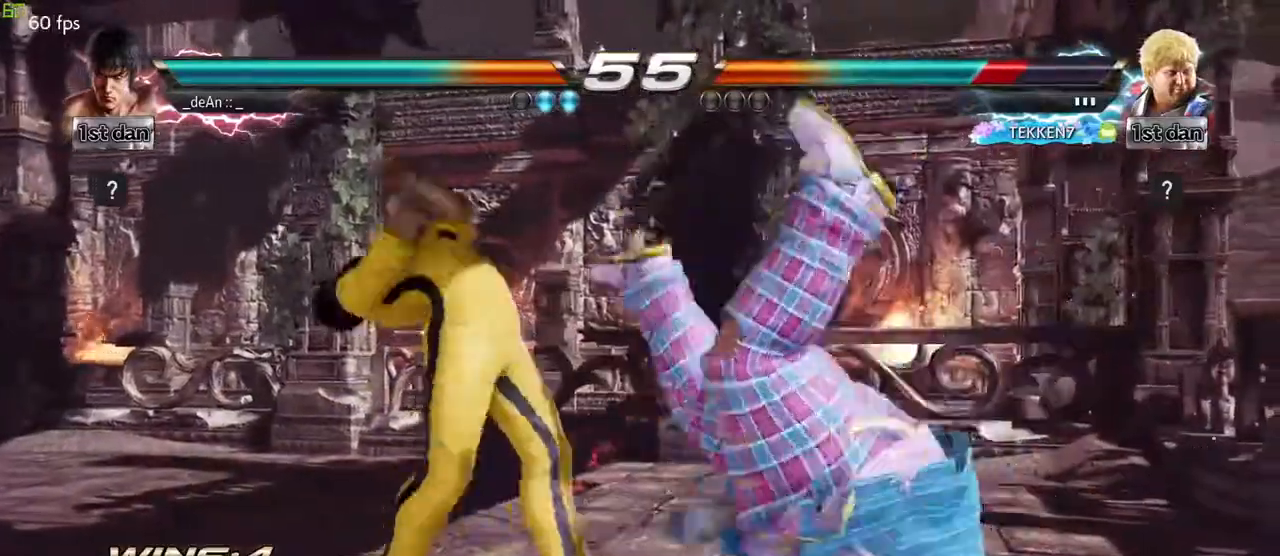
{"buttons": [], "left_stick": "right", "events": [[200, "CIRCLE", "up"], [483, "left_stick", "right"]]}
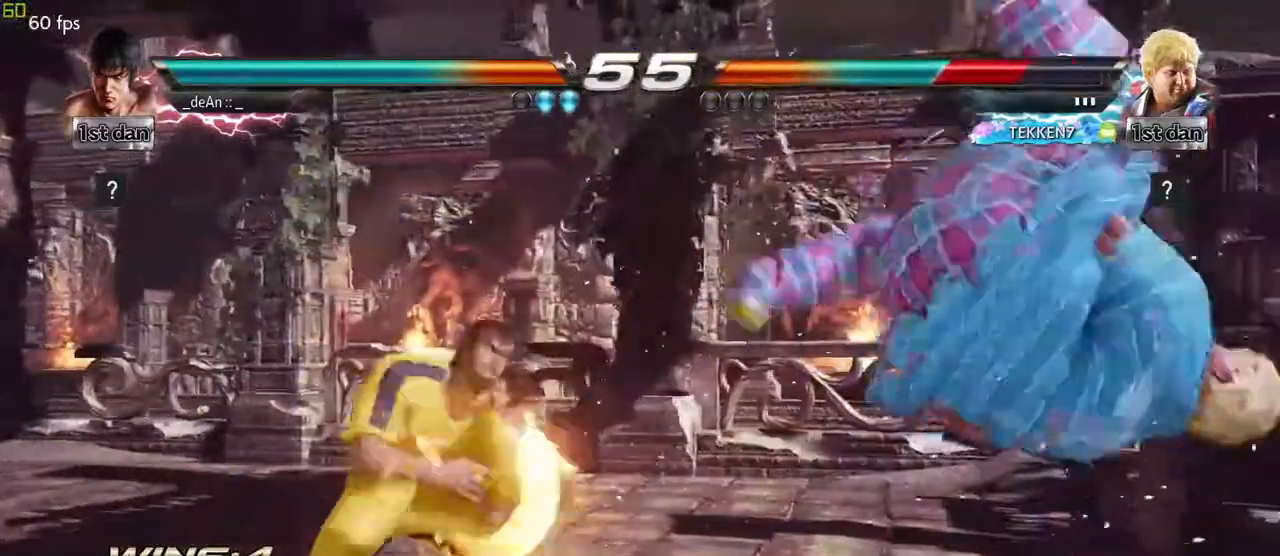
{"buttons": ["CROSS"], "left_stick": "left", "events": [[67, "left_stick", "center"], [200, "left_stick", "right"], [483, "left_stick", "left"], [500, "CROSS", "down"]]}
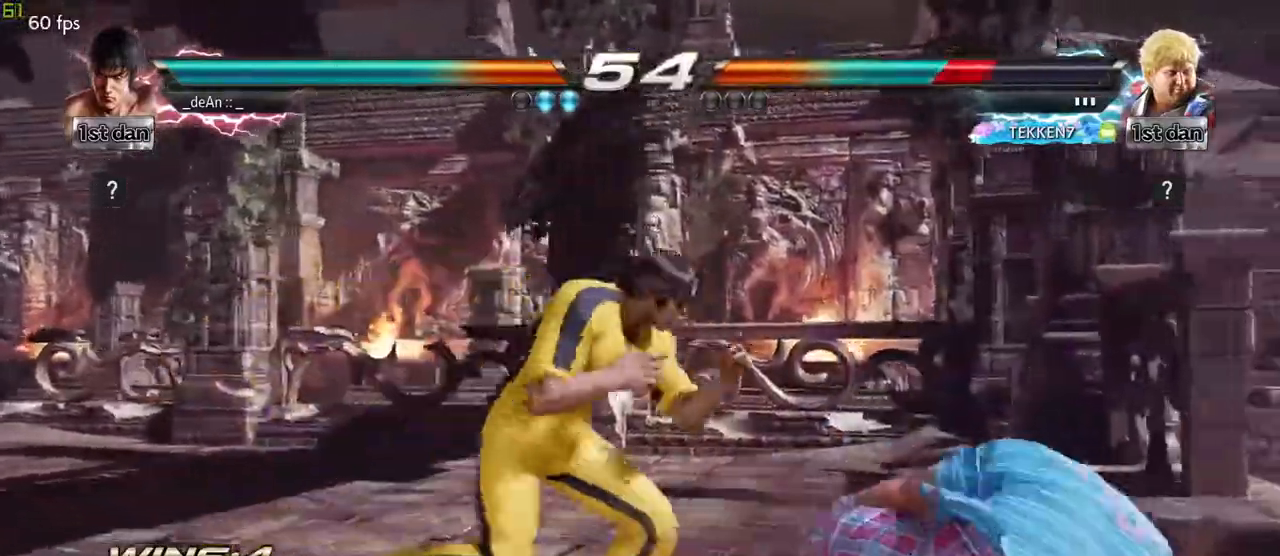
{"buttons": [], "left_stick": "center", "events": [[83, "CROSS", "up"], [233, "left_stick", "center"]]}
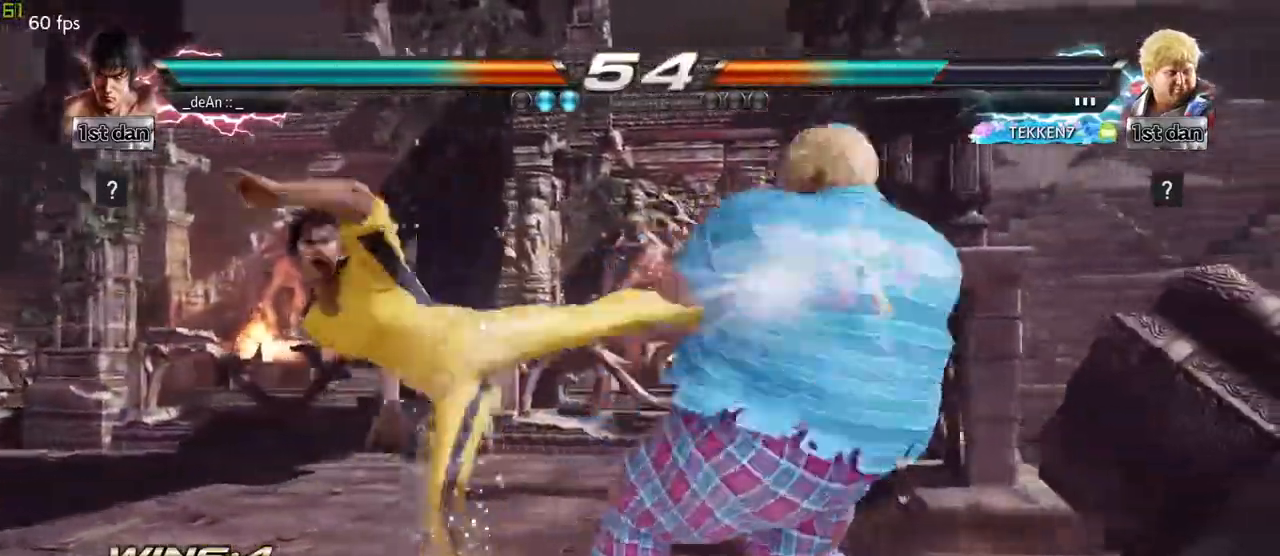
{"buttons": [], "left_stick": "center", "events": [[433, "left_stick", "left"], [500, "left_stick", "center"]]}
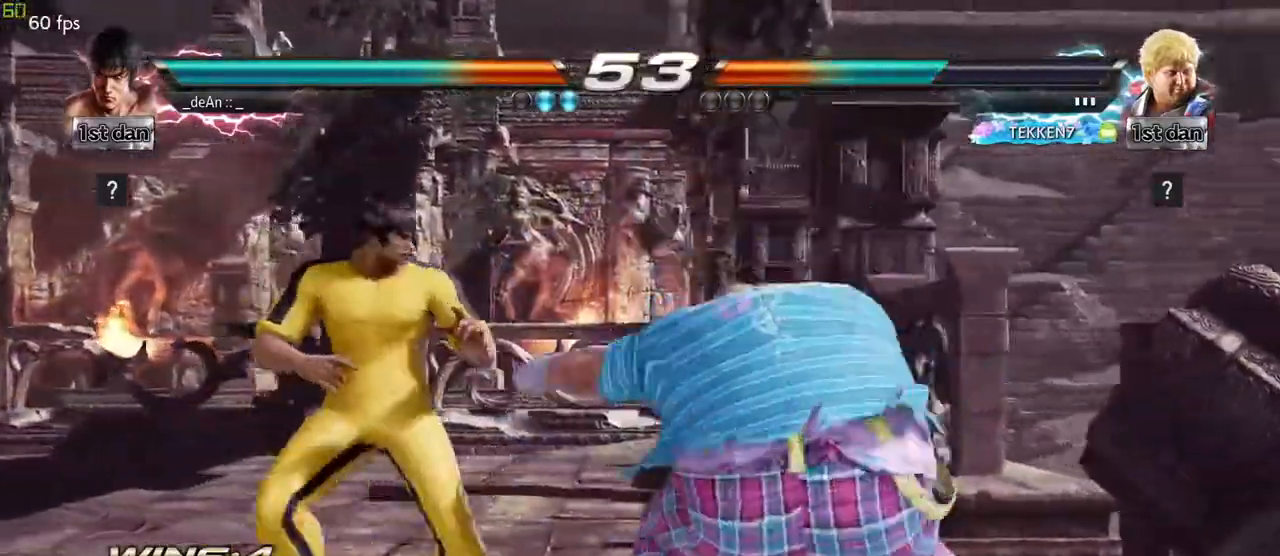
{"buttons": ["SQUARE", "TRIANGLE"], "left_stick": "center", "events": [[67, "left_stick", "left"], [350, "left_stick", "center"], [383, "SQUARE", "down"], [483, "TRIANGLE", "down"]]}
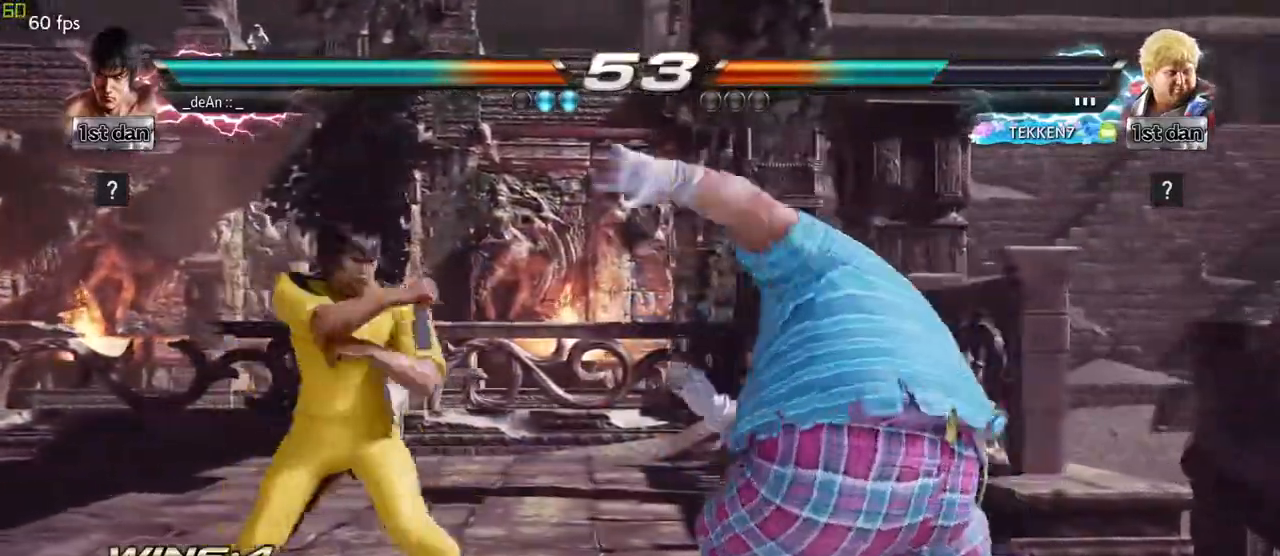
{"buttons": [], "left_stick": "center", "events": [[33, "SQUARE", "up"], [83, "TRIANGLE", "up"], [100, "CROSS", "down"], [233, "CROSS", "up"]]}
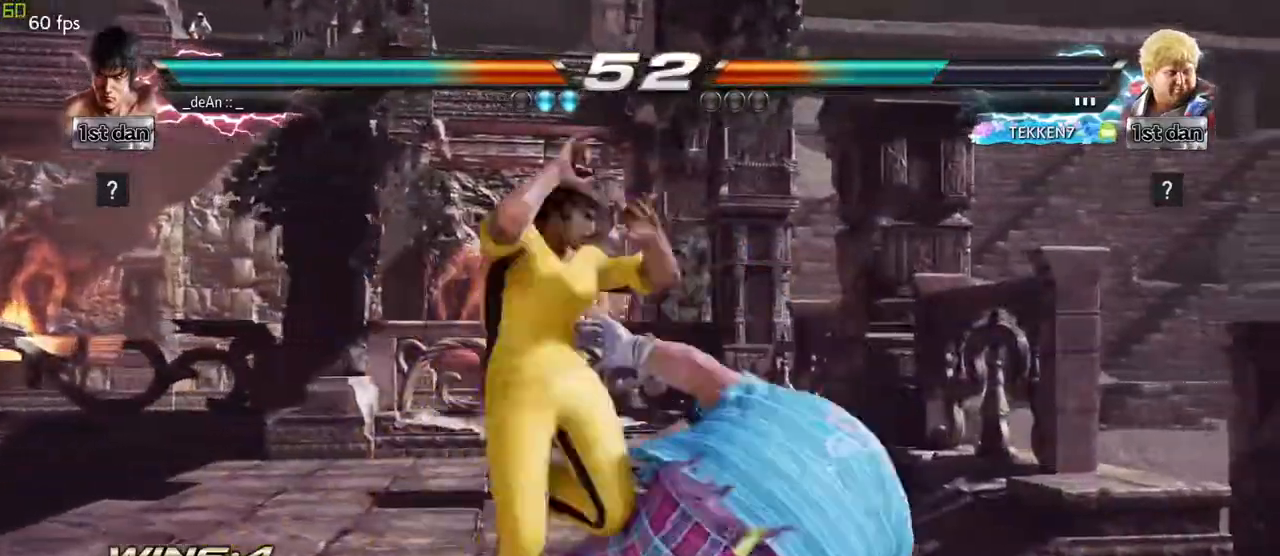
{"buttons": ["SQUARE"], "left_stick": "down-right", "events": [[333, "left_stick", "down-right"], [383, "SQUARE", "down"]]}
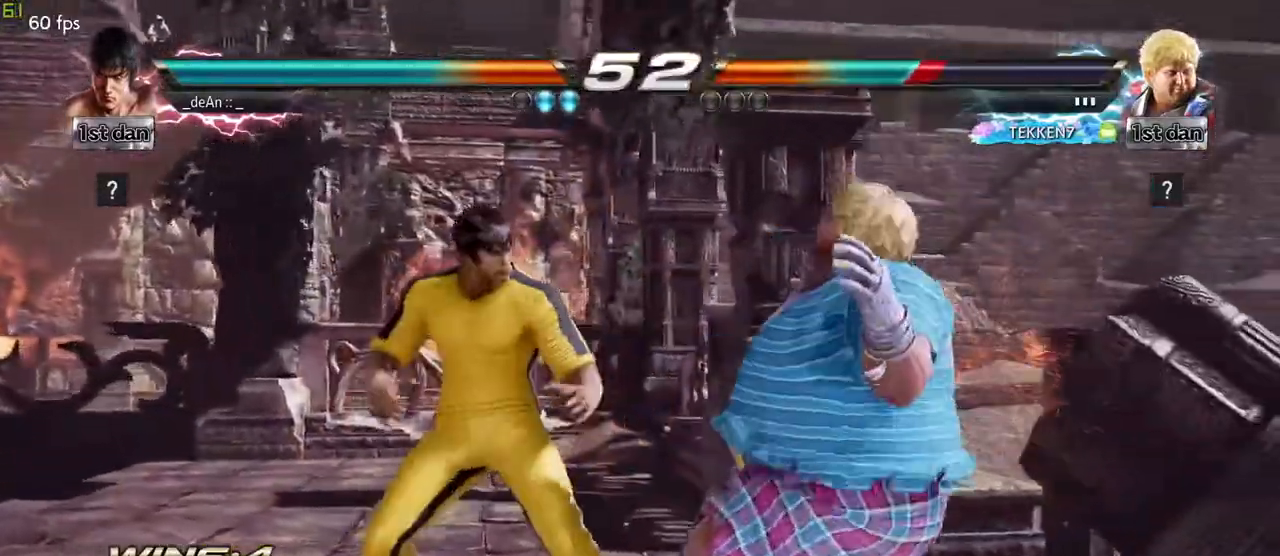
{"buttons": [], "left_stick": "up", "events": [[33, "SQUARE", "up"], [67, "left_stick", "center"], [417, "left_stick", "up"]]}
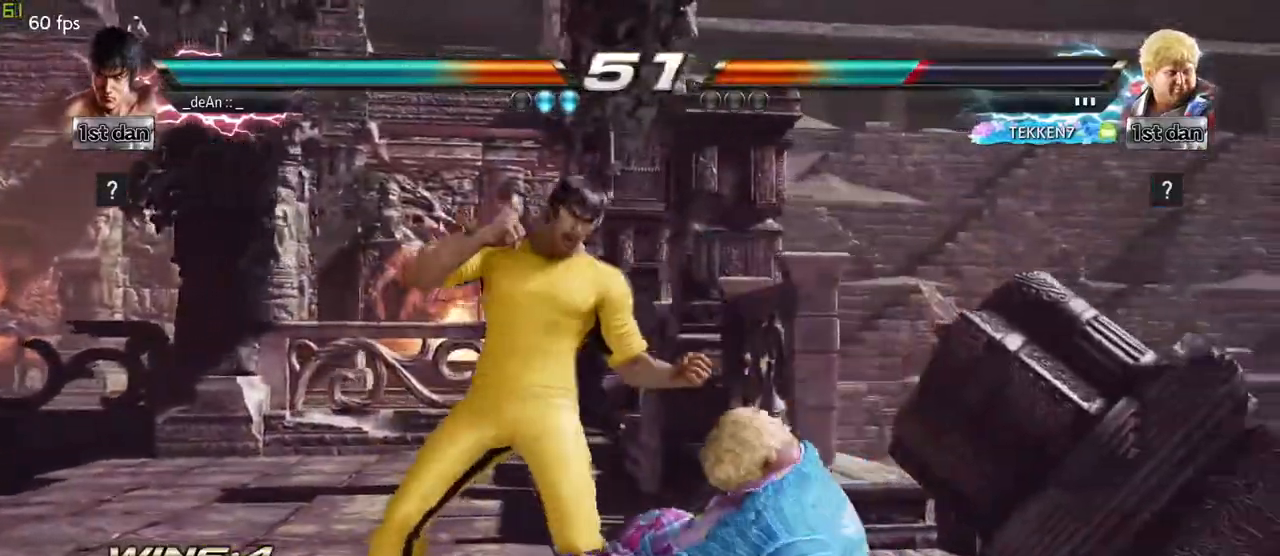
{"buttons": [], "left_stick": "center", "events": [[33, "left_stick", "center"], [183, "CROSS", "down"], [483, "CROSS", "up"]]}
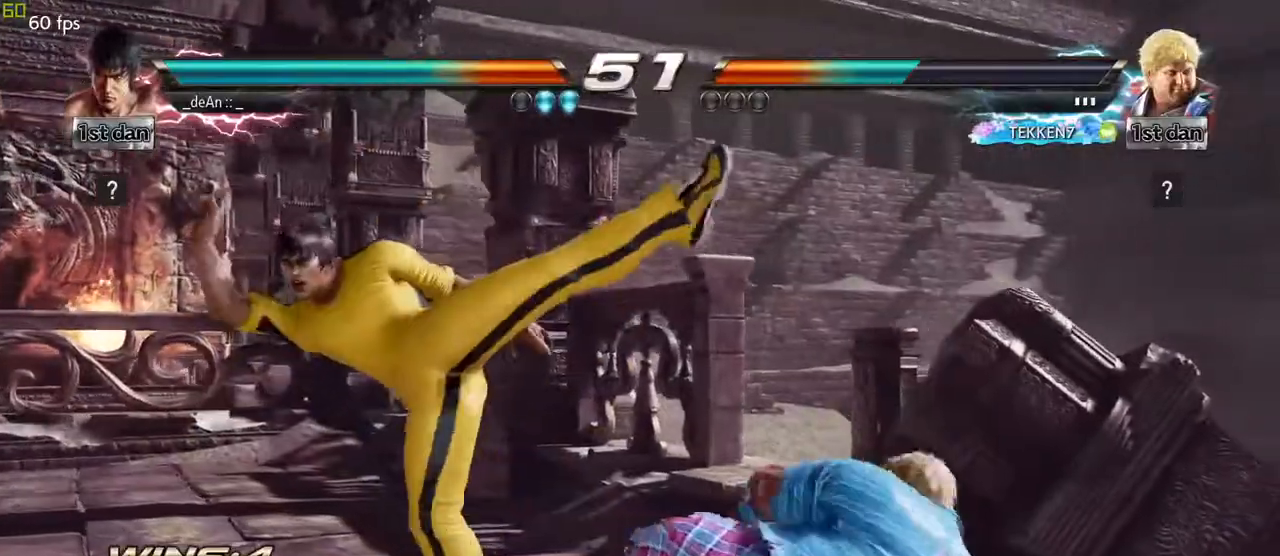
{"buttons": [], "left_stick": "down-right", "events": [[233, "left_stick", "left"], [383, "left_stick", "down-right"]]}
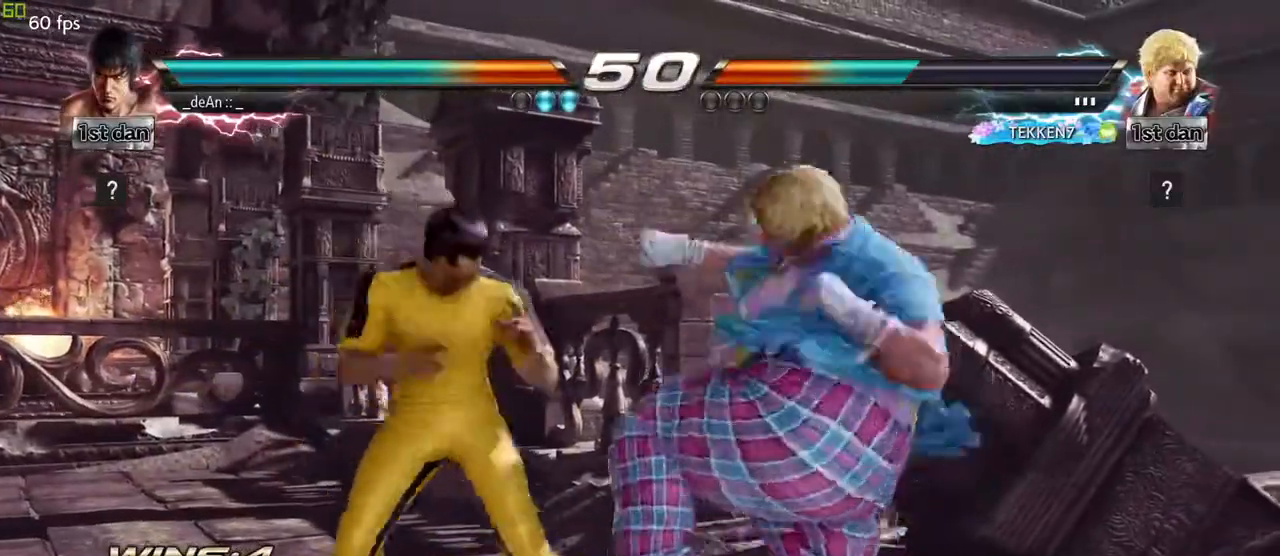
{"buttons": [], "left_stick": "left", "events": [[150, "left_stick", "left"]]}
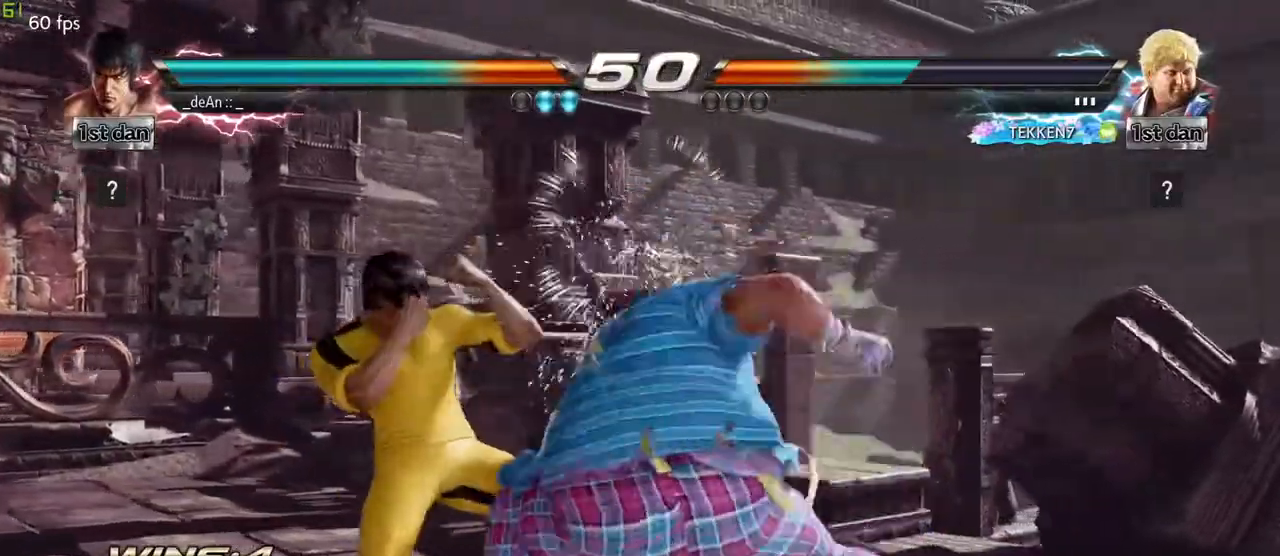
{"buttons": [], "left_stick": "down-right", "events": [[283, "left_stick", "down-right"], [333, "TRIANGLE", "down"], [450, "TRIANGLE", "up"]]}
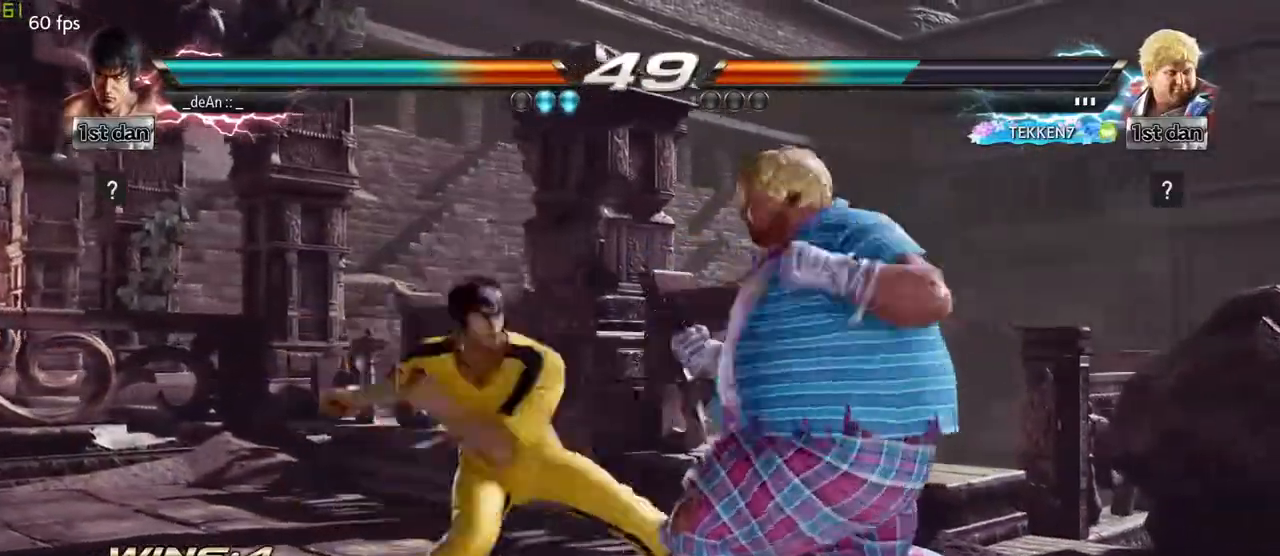
{"buttons": [], "left_stick": "left", "events": [[33, "left_stick", "center"], [467, "left_stick", "left"]]}
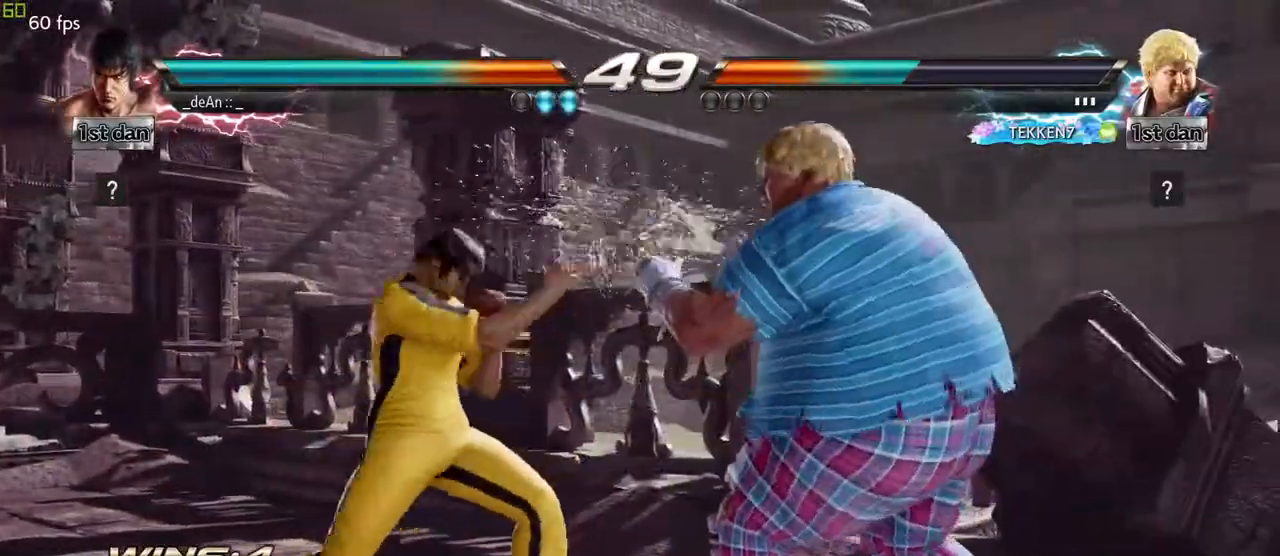
{"buttons": [], "left_stick": "left", "events": []}
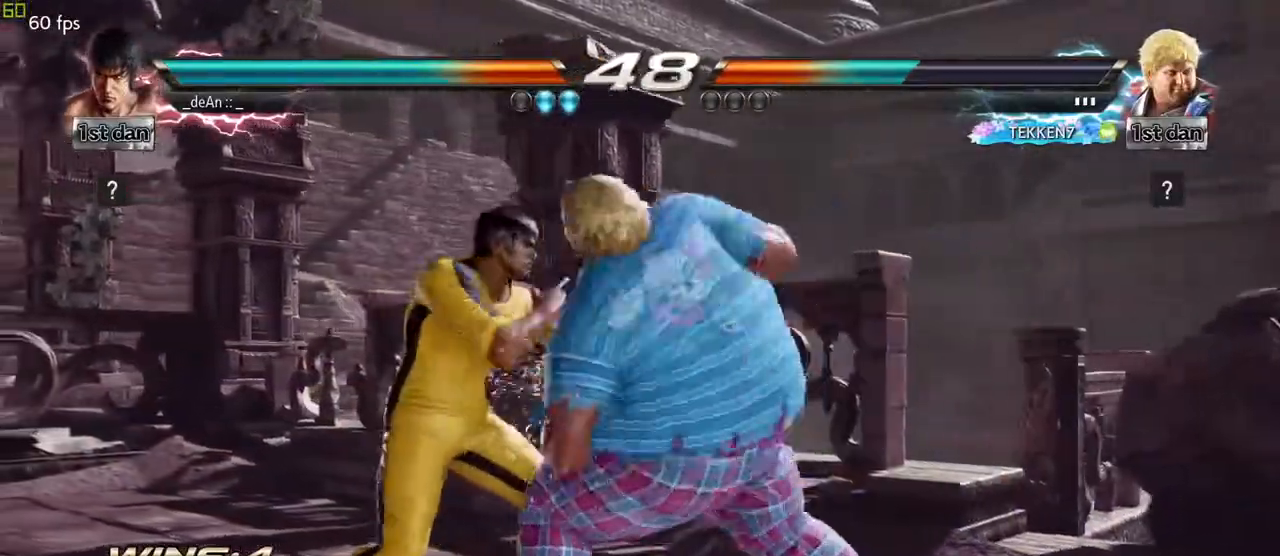
{"buttons": ["SQUARE"], "left_stick": "center", "events": [[233, "left_stick", "center"], [300, "SQUARE", "down"]]}
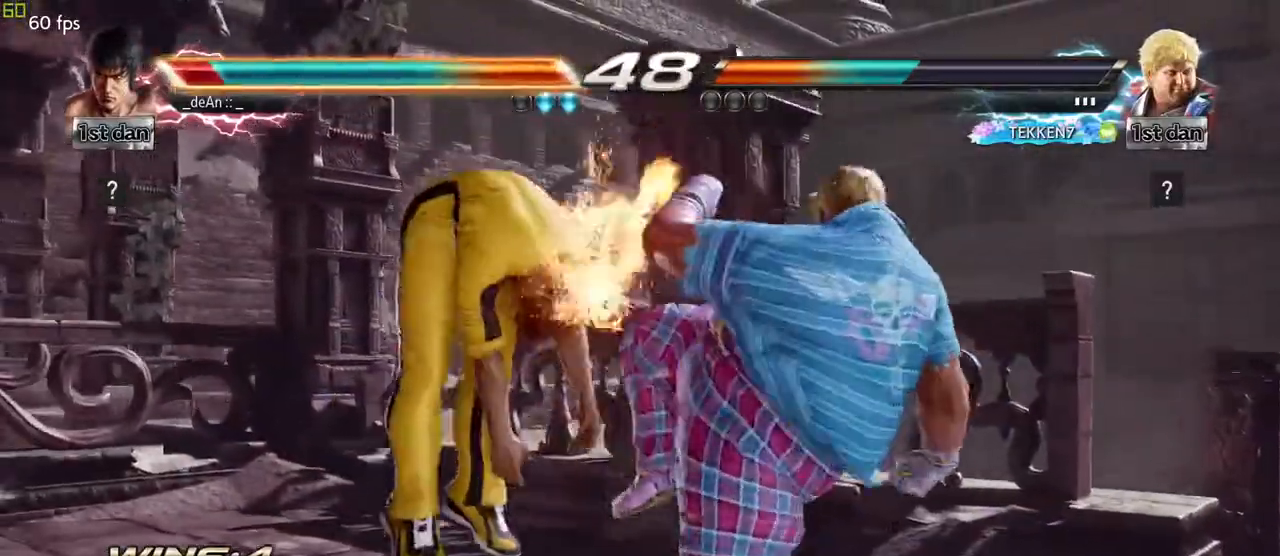
{"buttons": [], "left_stick": "left", "events": [[33, "SQUARE", "up"], [150, "left_stick", "left"]]}
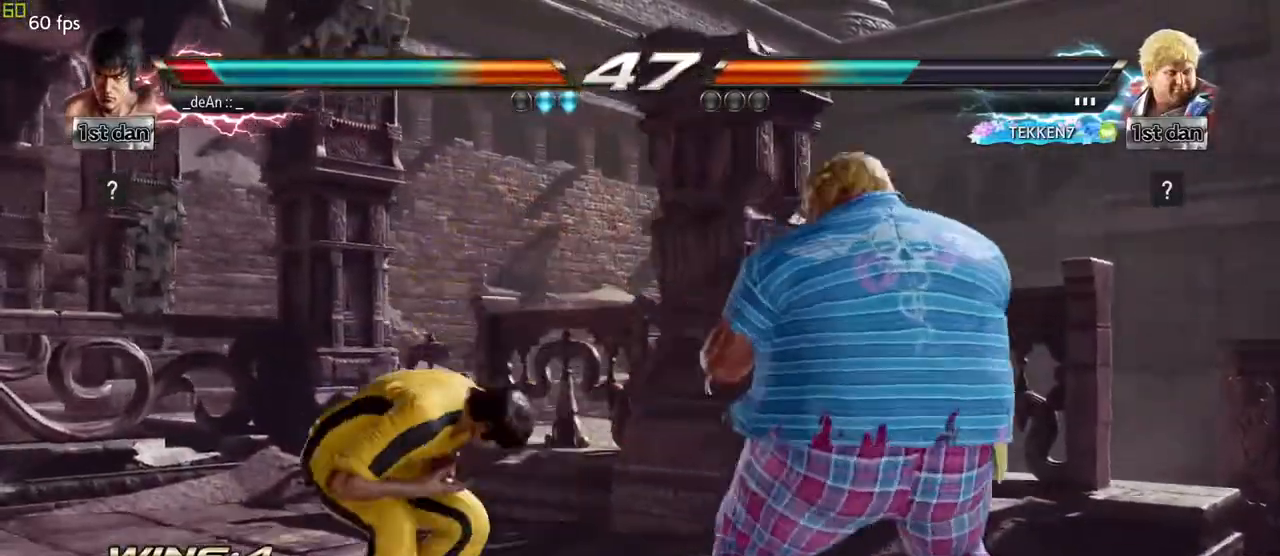
{"buttons": [], "left_stick": "left", "events": [[333, "left_stick", "center"], [400, "left_stick", "left"]]}
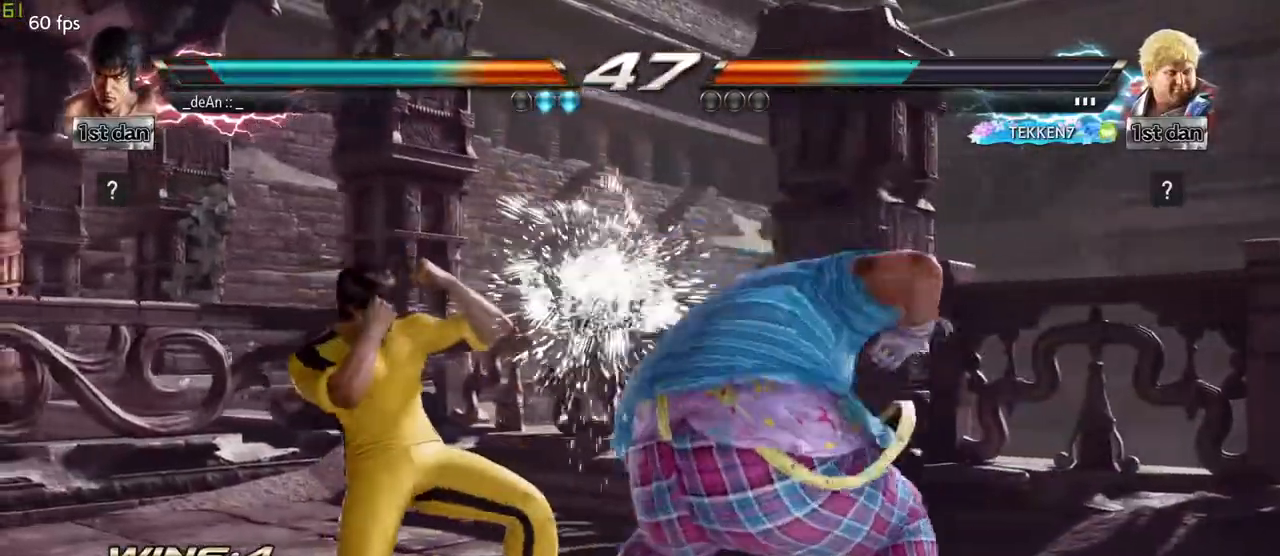
{"buttons": [], "left_stick": "center", "events": [[333, "left_stick", "center"]]}
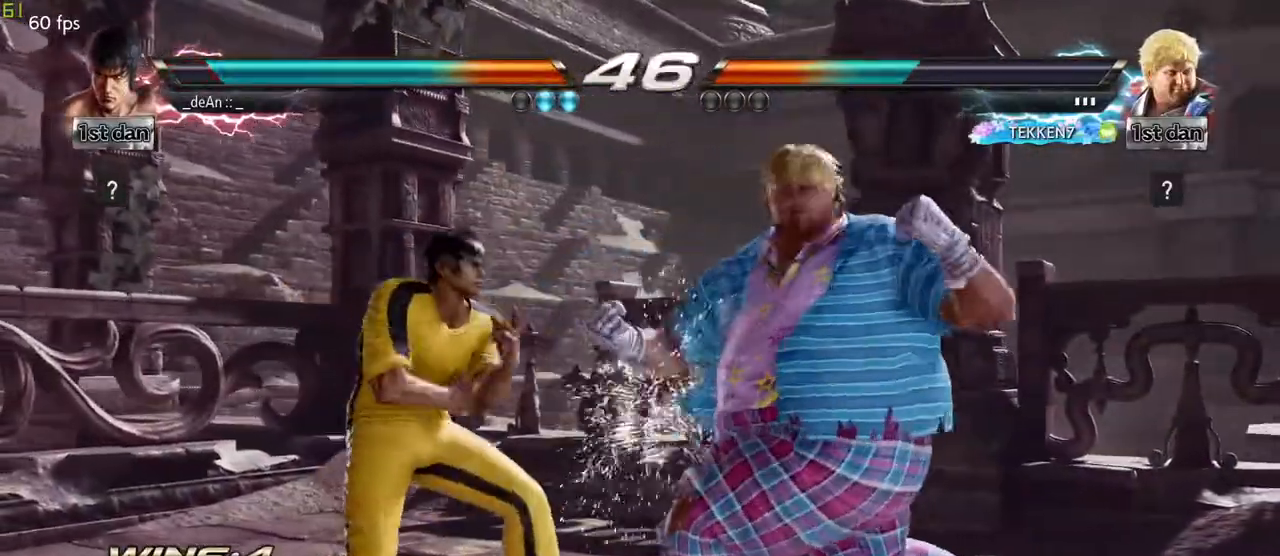
{"buttons": [], "left_stick": "down-left", "events": [[17, "SQUARE", "down"], [183, "SQUARE", "up"], [350, "left_stick", "down-left"], [400, "CROSS", "down"], [500, "CROSS", "up"]]}
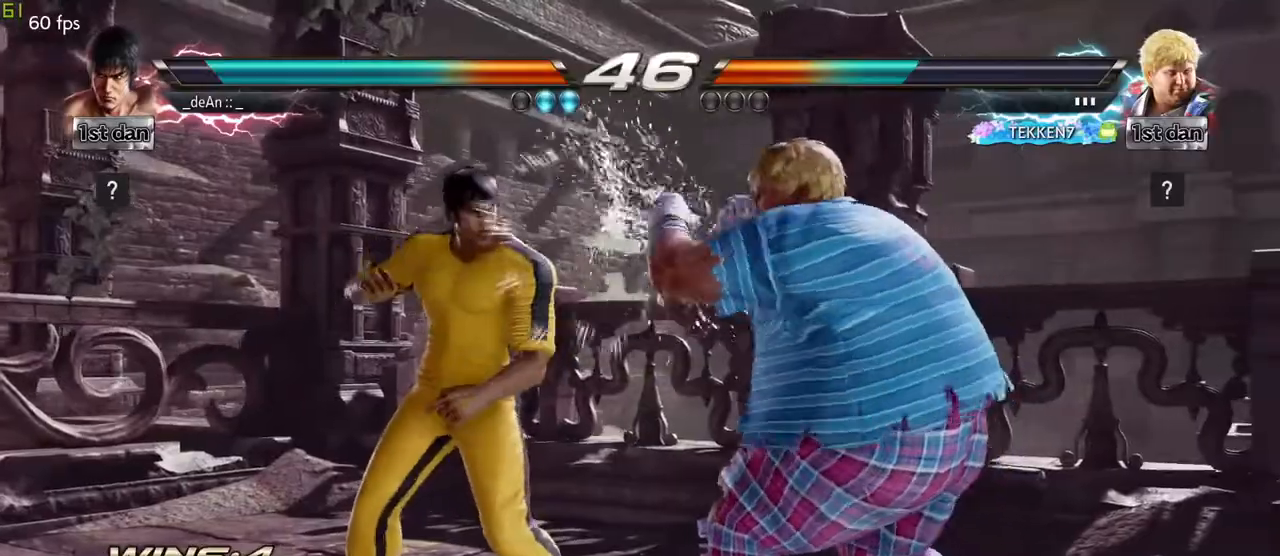
{"buttons": [], "left_stick": "center", "events": [[100, "left_stick", "center"]]}
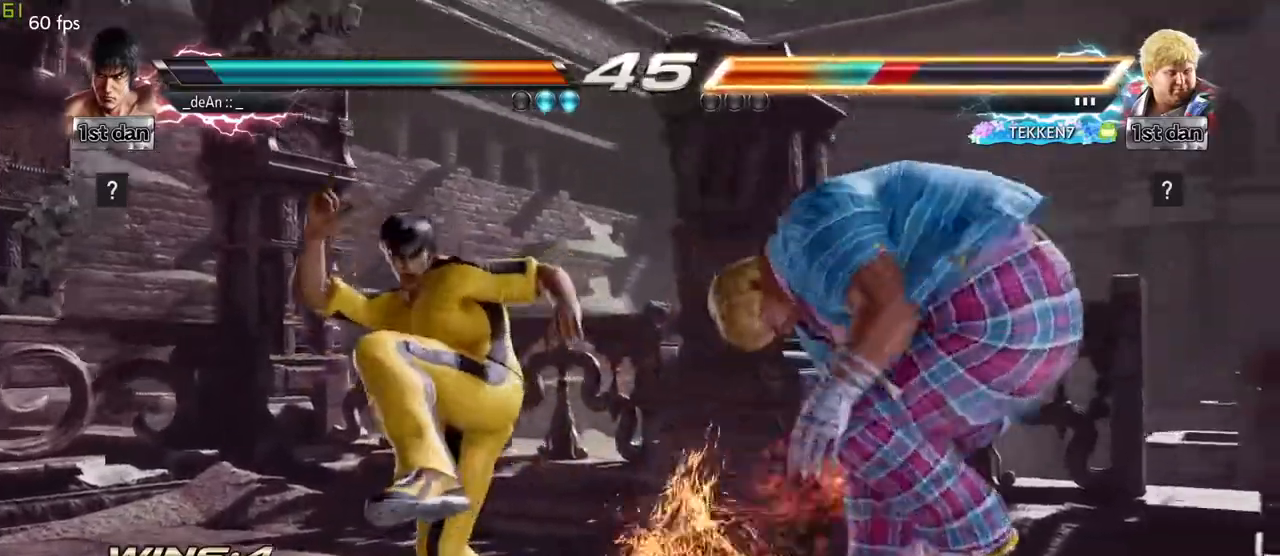
{"buttons": [], "left_stick": "center", "events": [[133, "left_stick", "down-left"], [167, "CROSS", "down"], [267, "CROSS", "up"], [483, "left_stick", "center"]]}
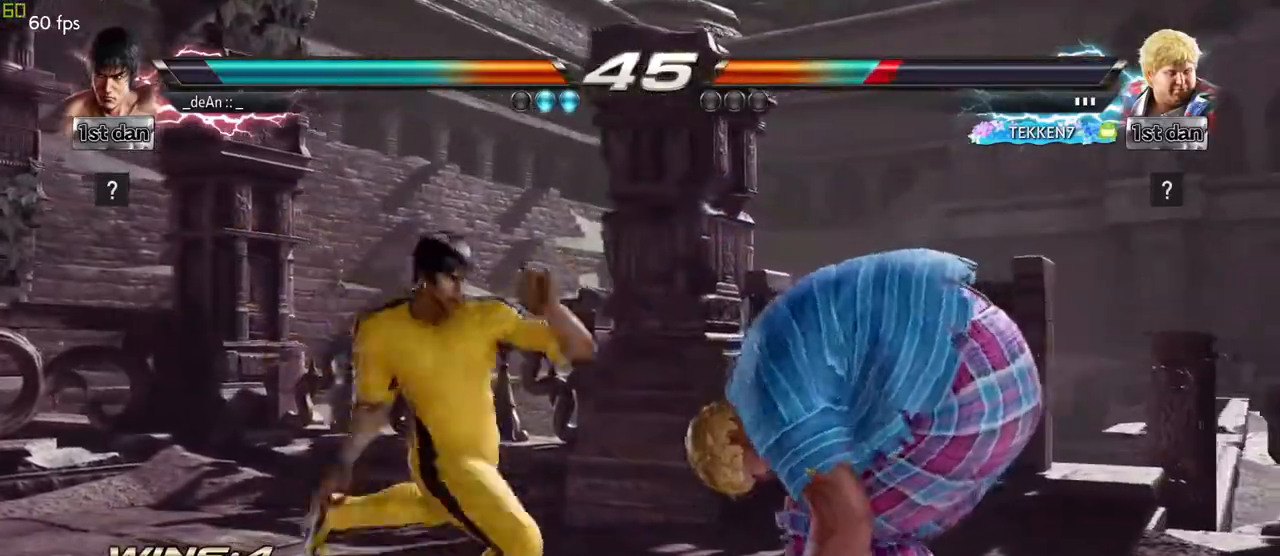
{"buttons": ["TRIANGLE"], "left_stick": "left", "events": [[383, "left_stick", "left"], [467, "TRIANGLE", "down"]]}
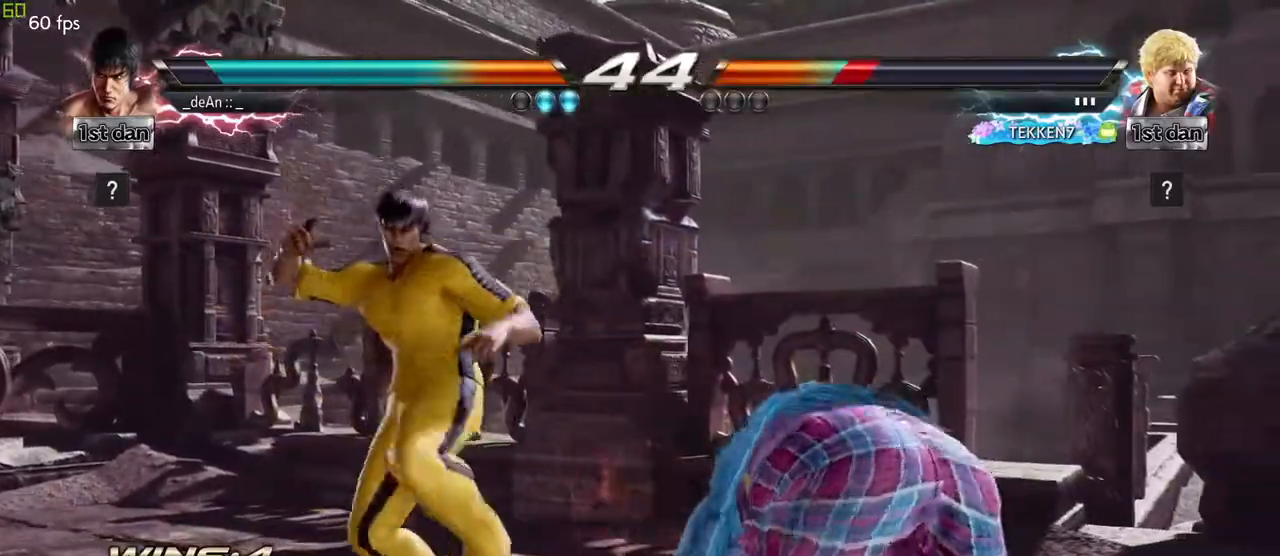
{"buttons": [], "left_stick": "center", "events": [[117, "TRIANGLE", "up"], [317, "left_stick", "center"]]}